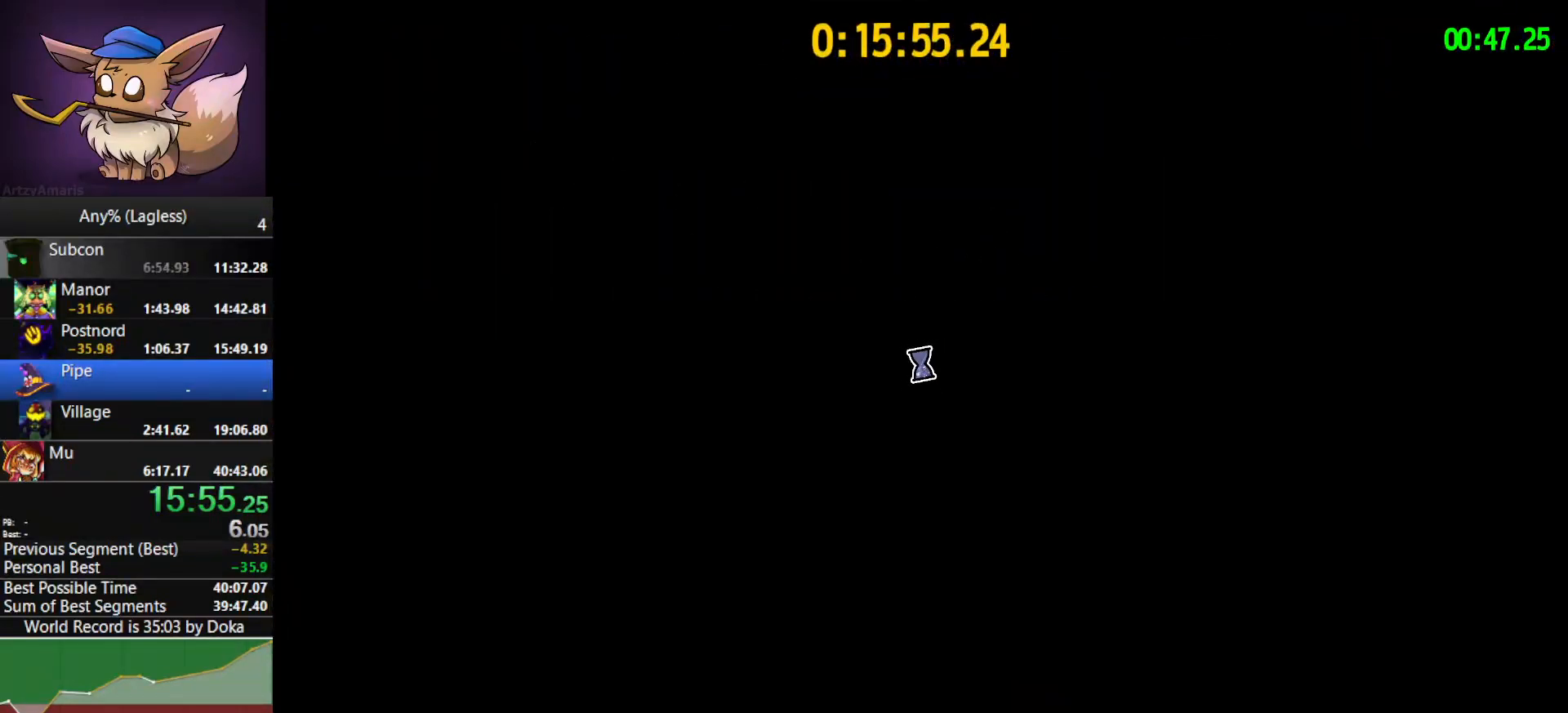
Gameplay with keyboard and mouse; each line is a JSON object with the keys and mouse buttons held at the frame after it. "events" lists presses ("down") and releases ("up") of "1", "2", "3", "4", "5", "a", "alt", "c", "caps_lock", "ctrl", "d", "e", "f", "g", "q", "r", "s", "shift", "space", "t", "tab", "v", "w", "x", "z", "mouse_left", "mouse_wheel" and "mouse_right" between this image and that frame as [ms after this image, input, new state], when the widget could be followed in between. "mouse_left", "mouse_wheel", "mouse_right" = the "left", "wheel", "right" buttons of the "mouse" list. No other keys are recorded. "wheel" means that the mouse wheel is clicked or scrolled. "mouse_move" is the direction in which the mouse moves at that frame (one of eight, or "still"), when it could be read.
{"keys": ["s"], "mouse": ["right"], "mouse_move": "still", "events": [[300, "mouse_right", "down"]]}
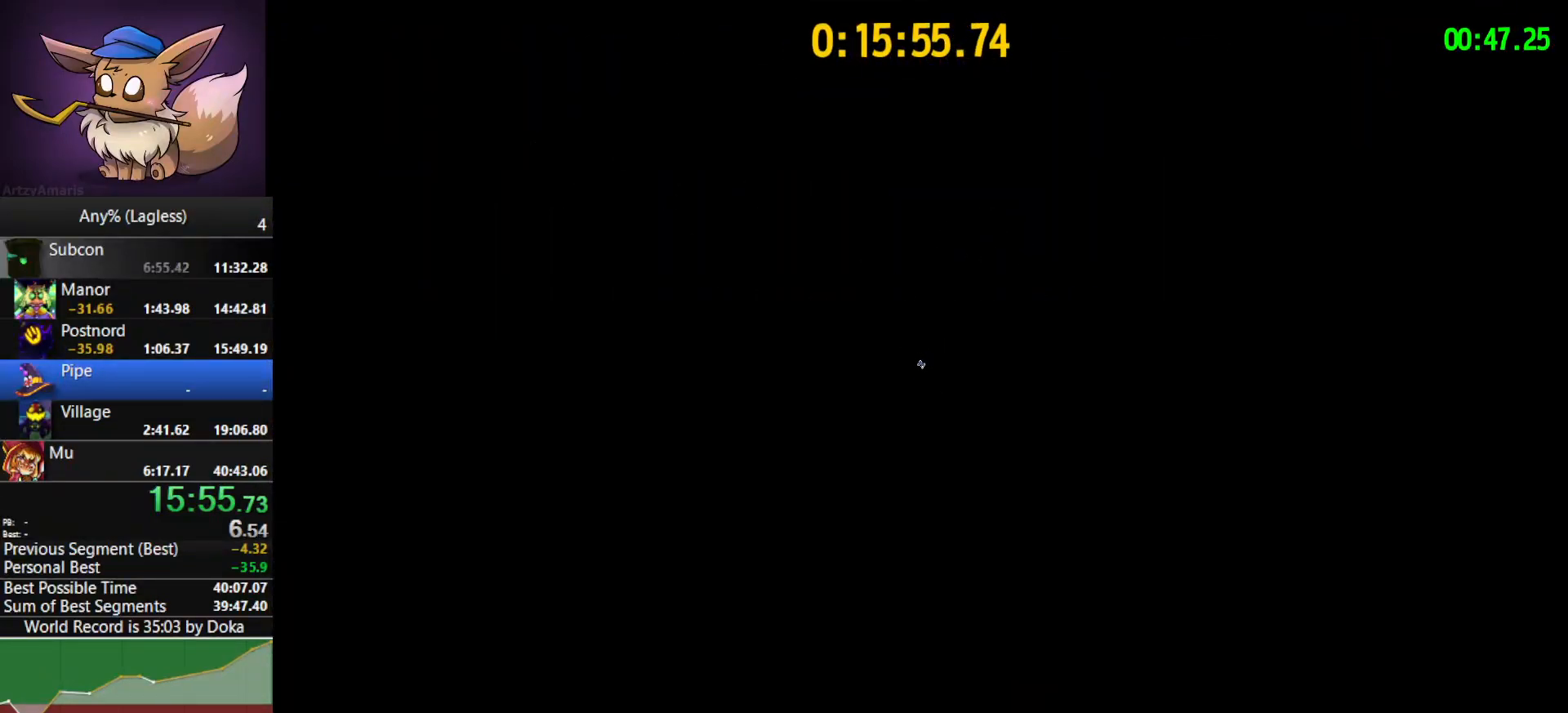
{"keys": ["s"], "mouse": ["right"], "mouse_move": "still", "events": []}
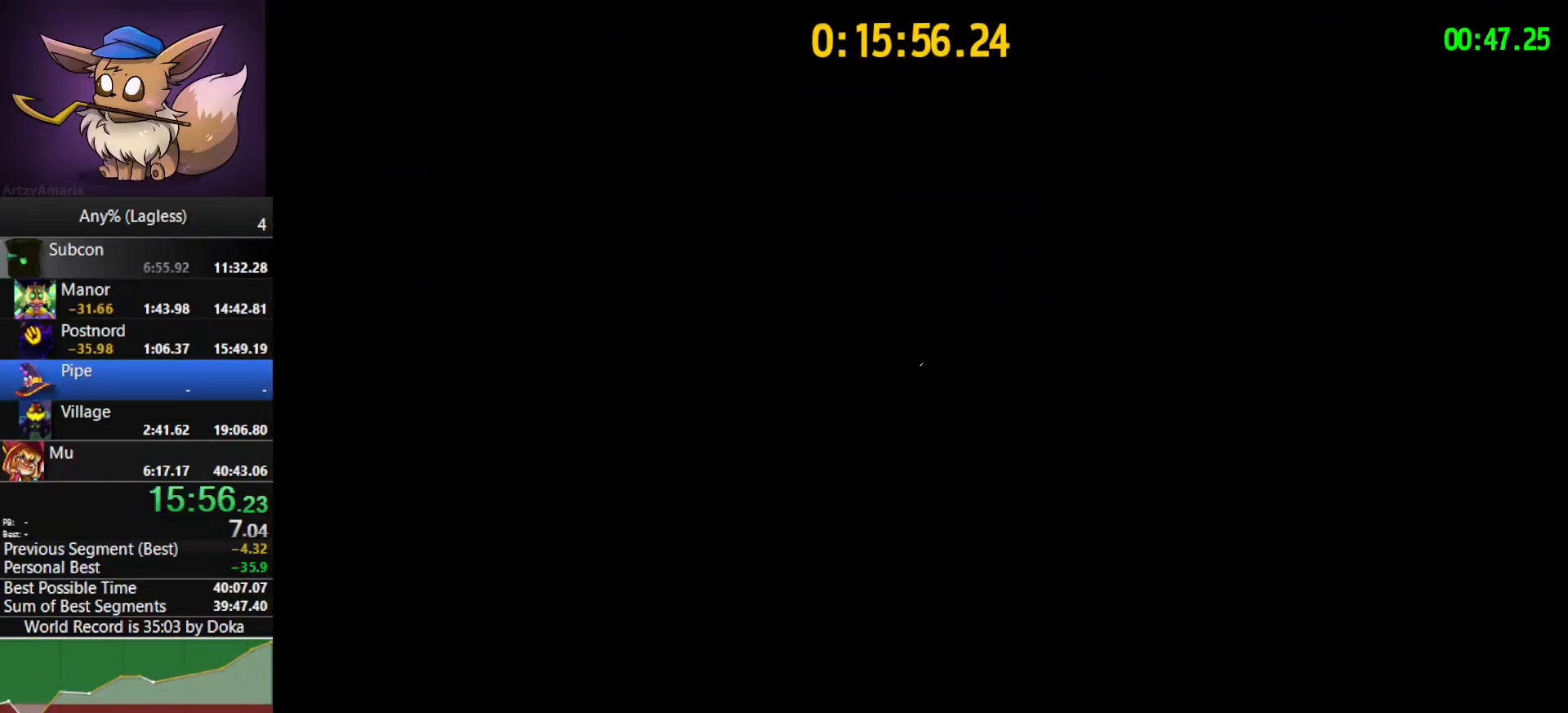
{"keys": ["s"], "mouse": ["right"], "mouse_move": "still", "events": []}
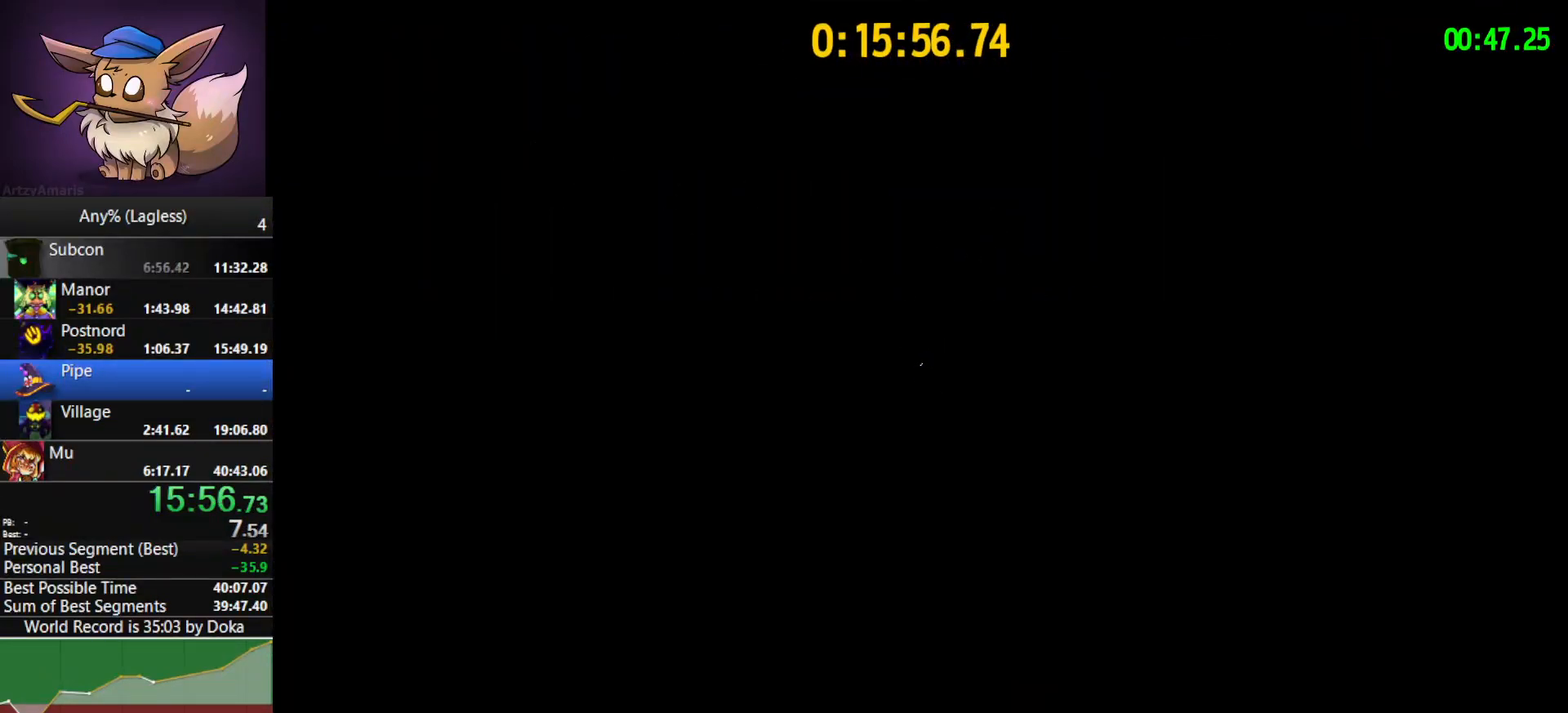
{"keys": ["s"], "mouse": ["right"], "mouse_move": "still", "events": []}
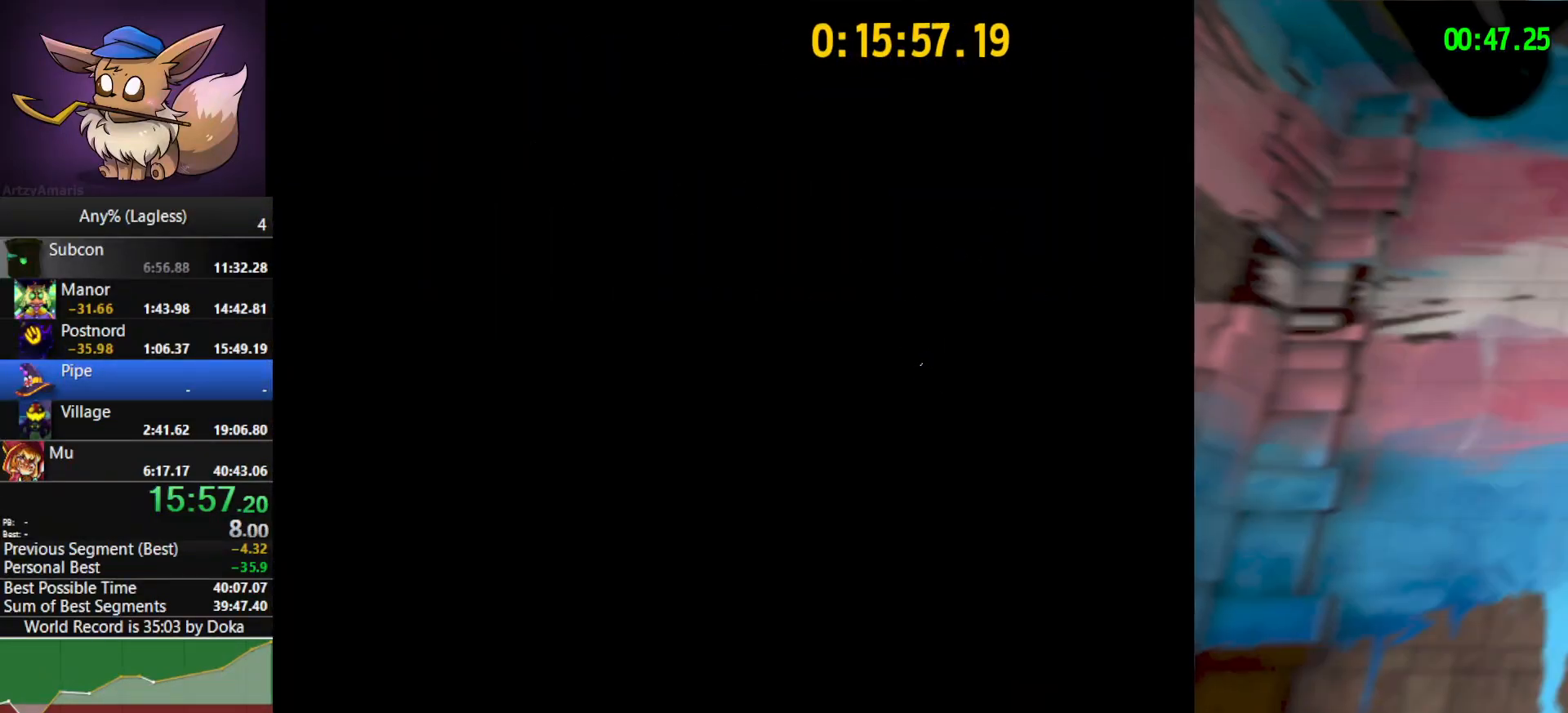
{"keys": ["s"], "mouse": ["right"], "mouse_move": "still", "events": []}
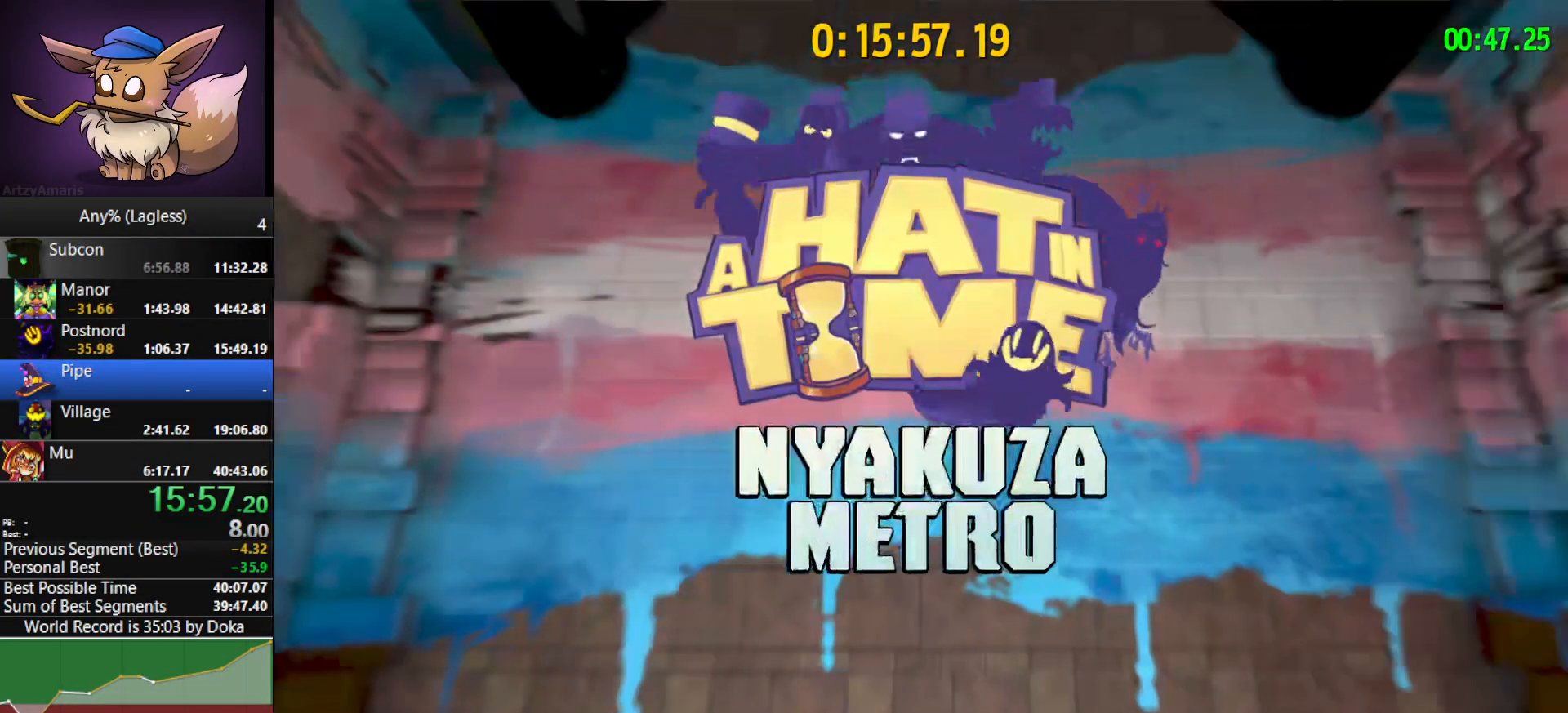
{"keys": ["s"], "mouse": ["right"], "mouse_move": "still", "events": []}
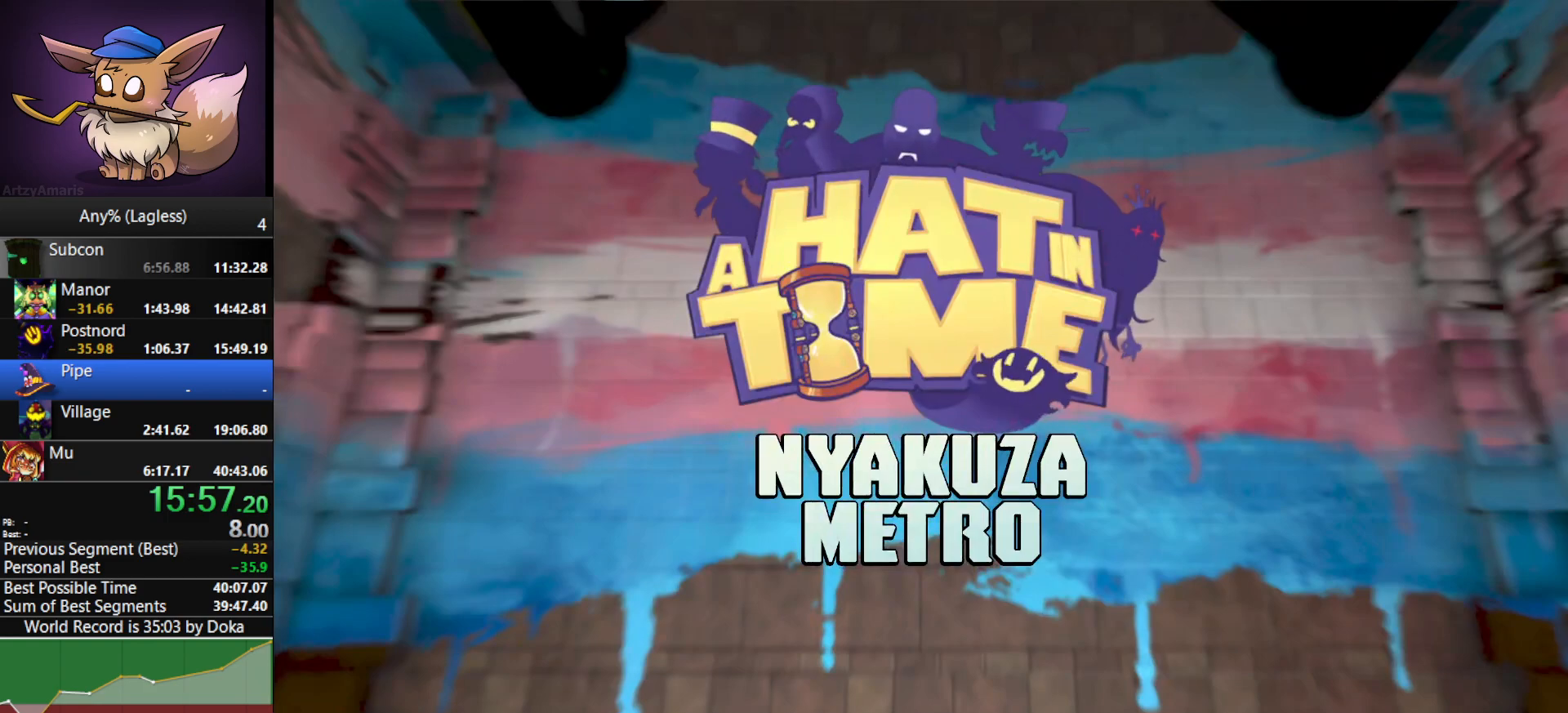
{"keys": ["s"], "mouse": ["right"], "mouse_move": "still", "events": []}
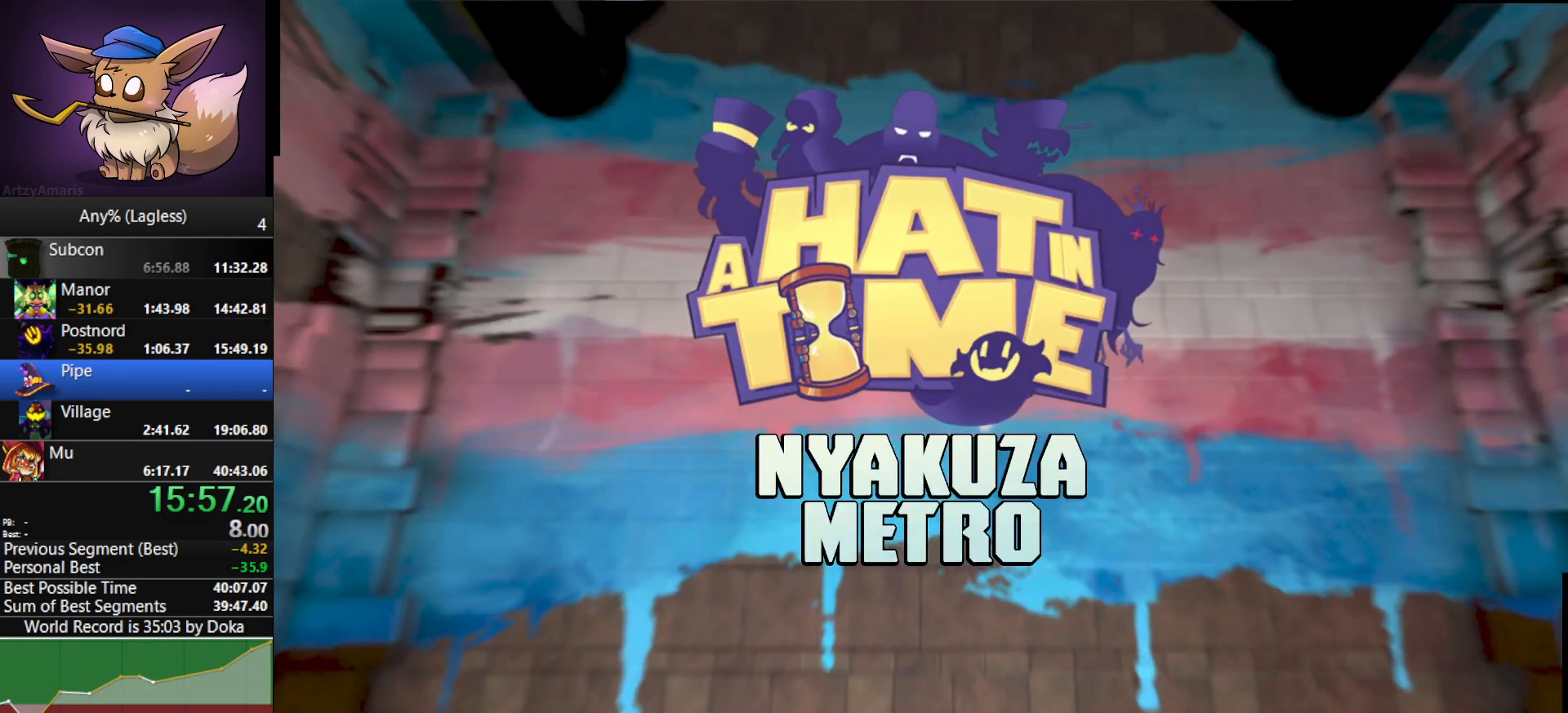
{"keys": ["s"], "mouse": ["right"], "mouse_move": "still", "events": []}
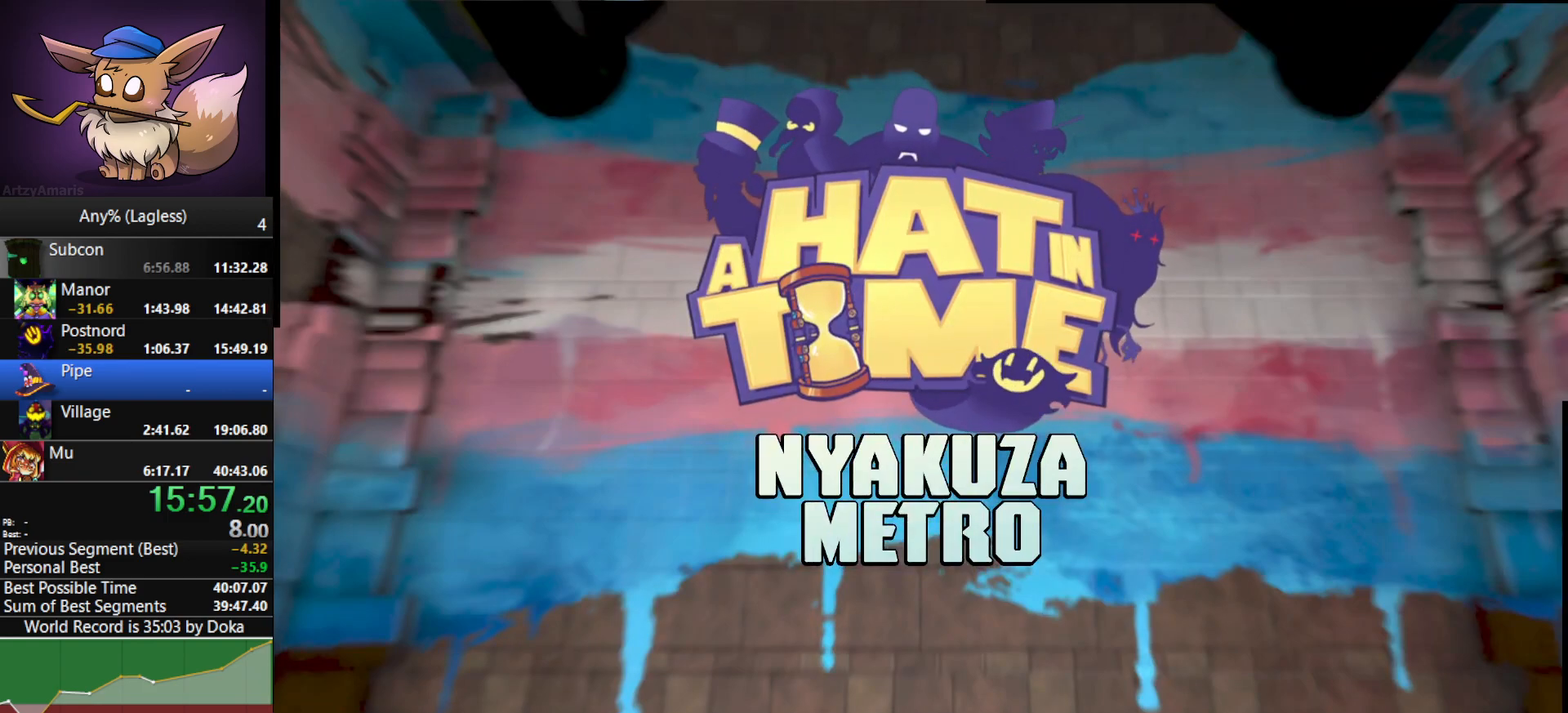
{"keys": ["s"], "mouse": ["right"], "mouse_move": "still", "events": []}
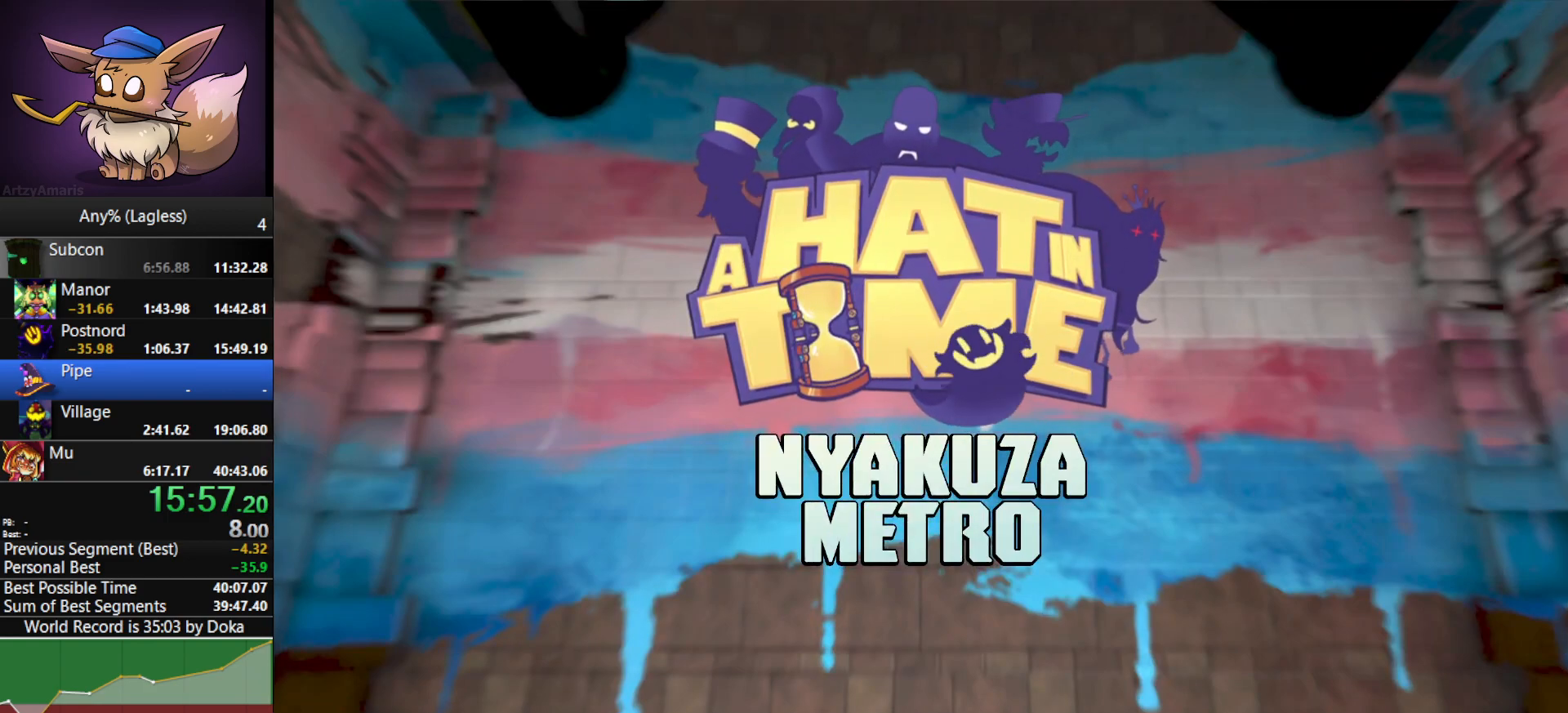
{"keys": ["s"], "mouse": ["right"], "mouse_move": "still", "events": []}
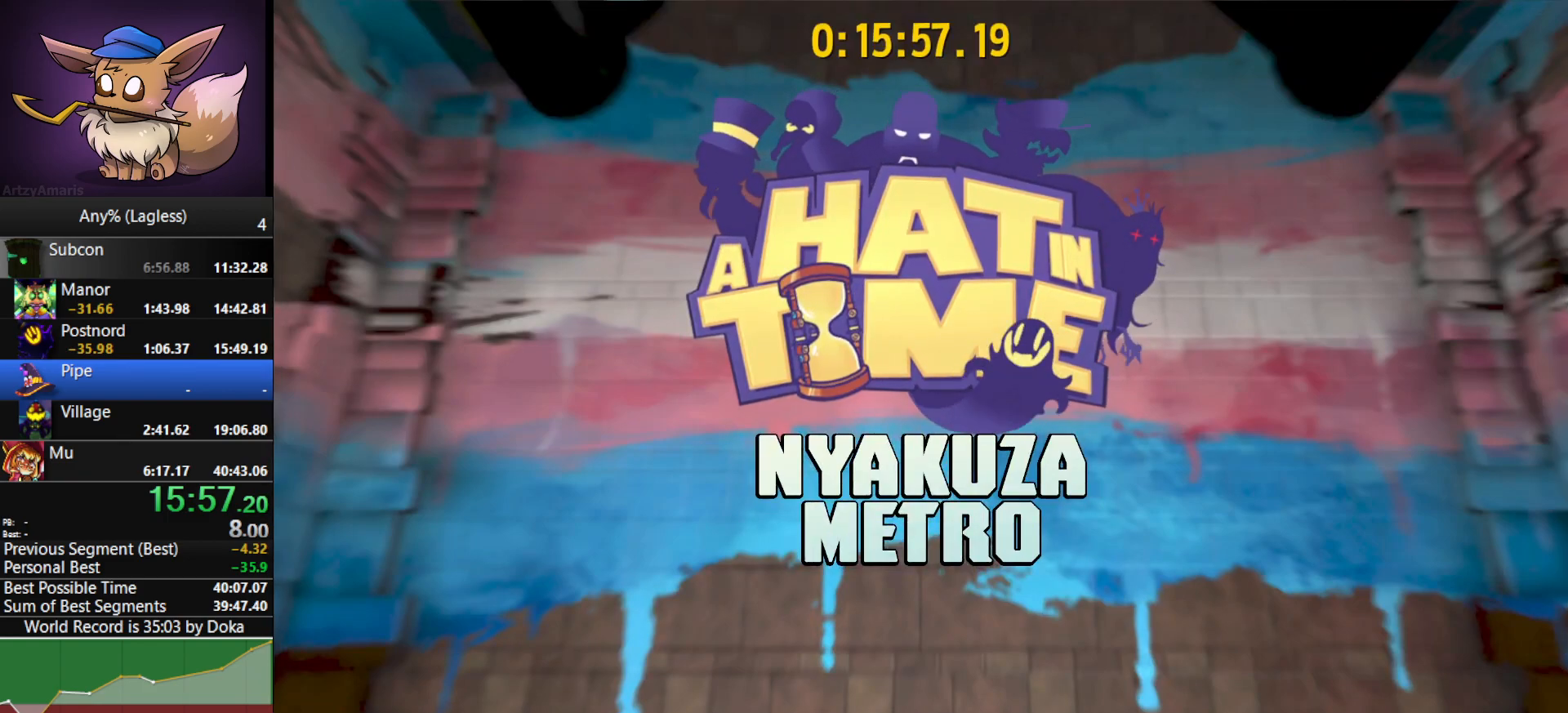
{"keys": ["s", "shift"], "mouse": ["right"], "mouse_move": "still", "events": [[217, "shift", "down"]]}
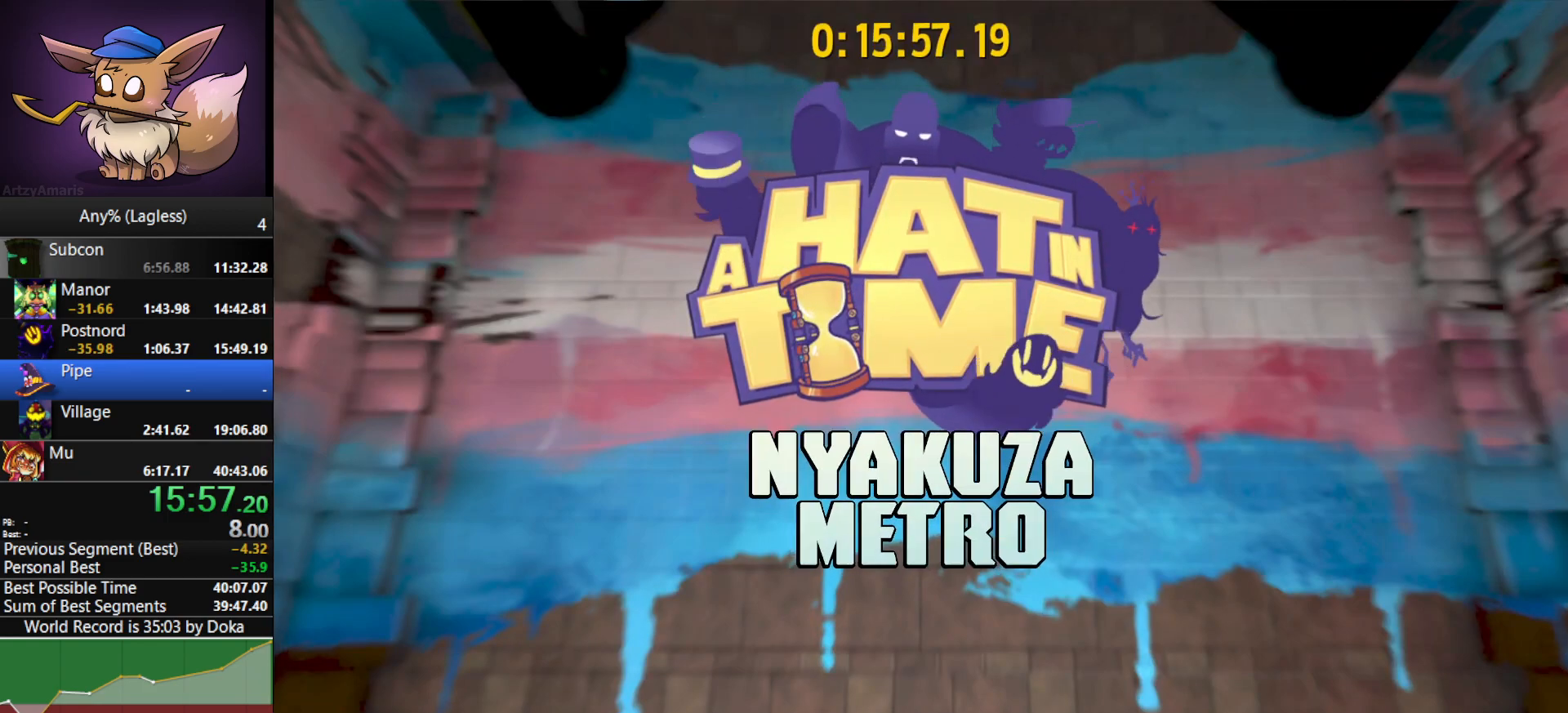
{"keys": ["s", "shift"], "mouse": ["right"], "mouse_move": "still", "events": []}
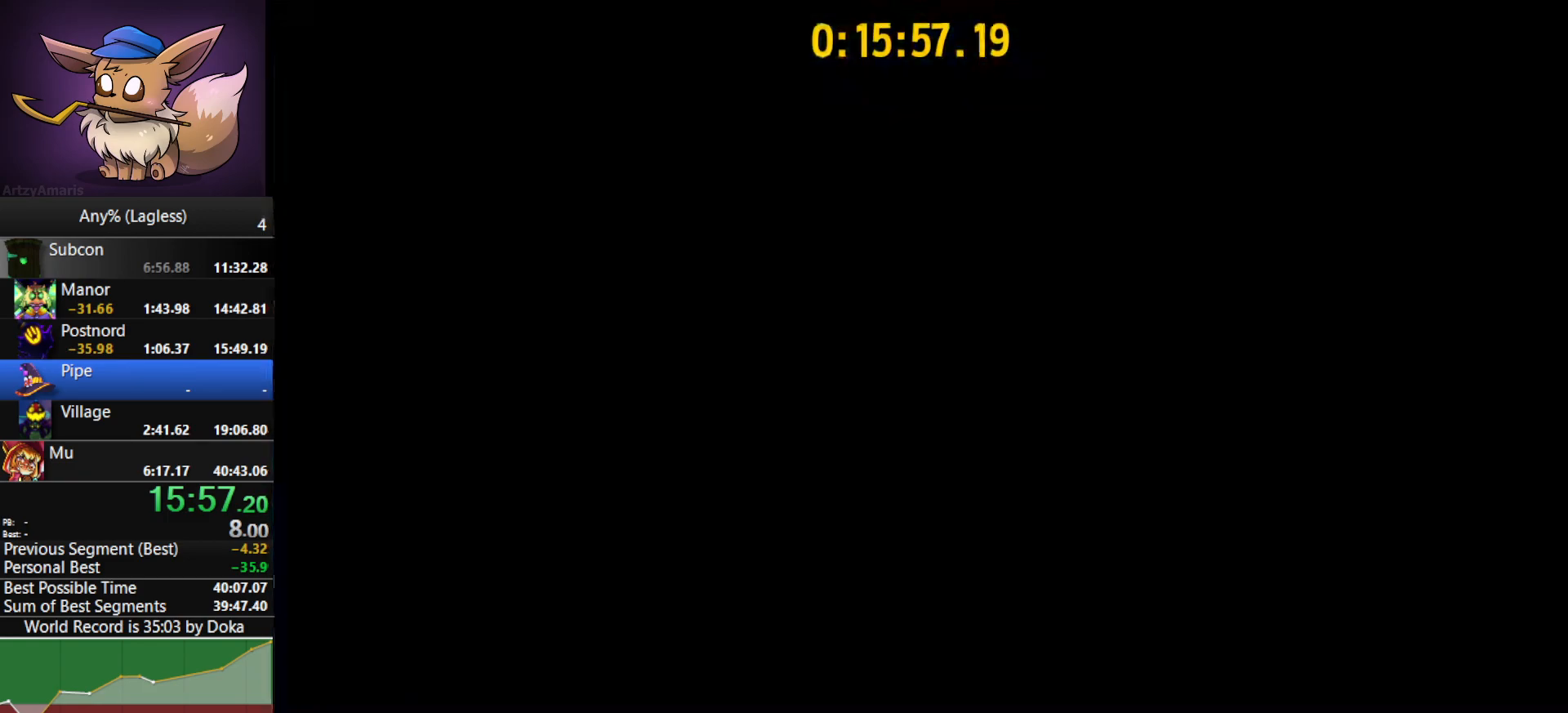
{"keys": ["s"], "mouse": ["right"], "mouse_move": "still", "events": [[383, "shift", "up"]]}
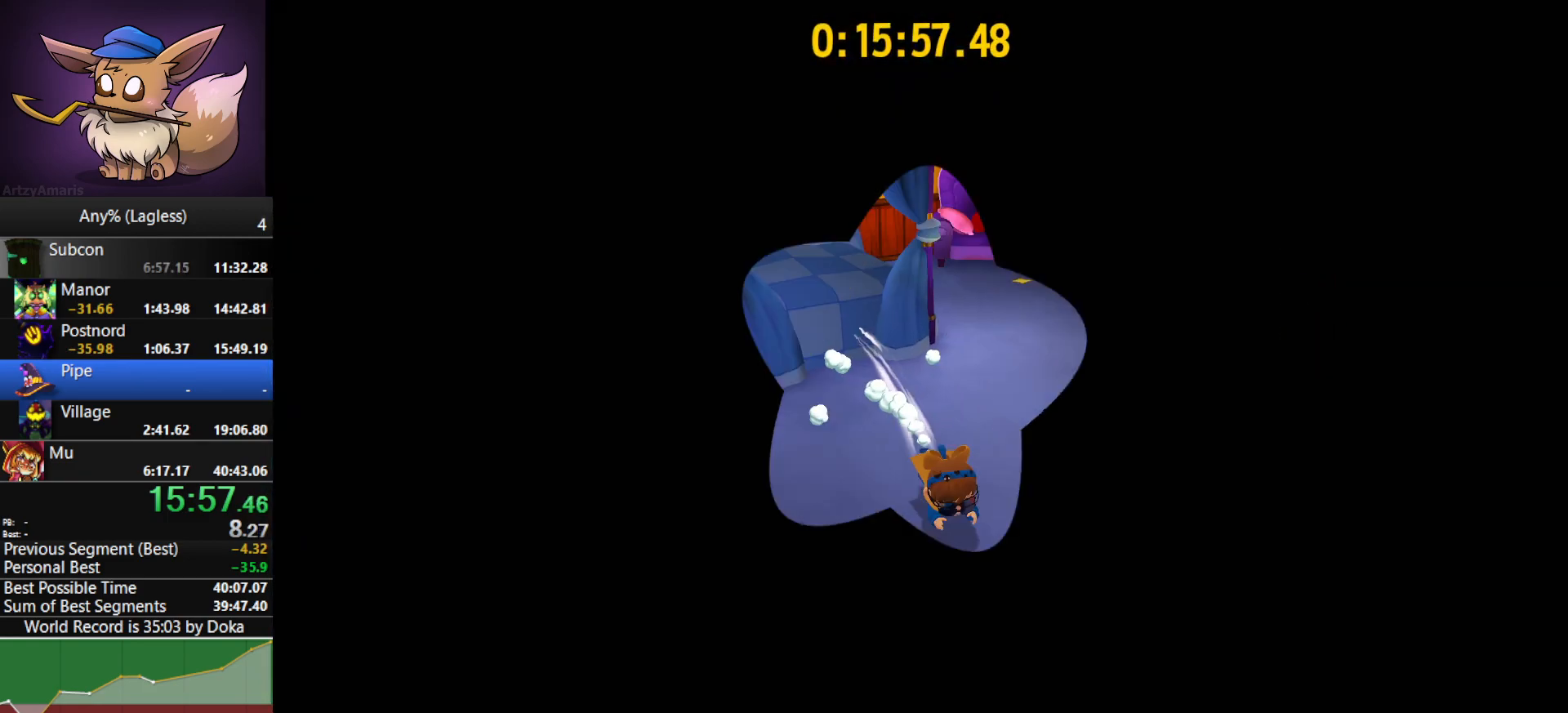
{"keys": ["q"], "mouse": [], "mouse_move": "still", "events": [[33, "e", "down"], [33, "s", "up"], [67, "e", "up"], [167, "e", "down"], [217, "e", "up"], [317, "e", "down"], [350, "e", "up"], [450, "mouse_right", "up"], [500, "q", "down"]]}
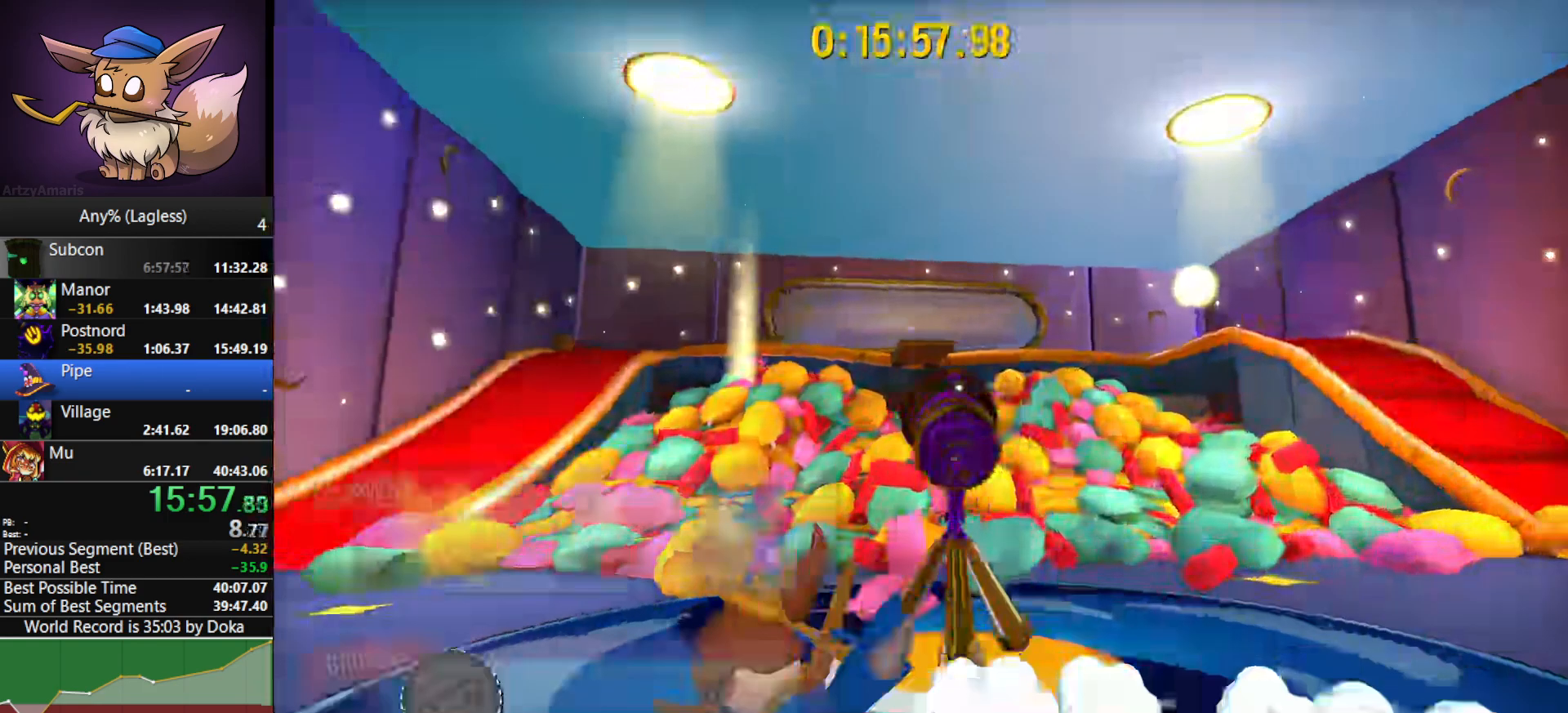
{"keys": [], "mouse": [], "mouse_move": "still", "events": [[50, "q", "up"], [83, "s", "down"], [133, "mouse_left", "down"], [183, "s", "up"], [233, "mouse_left", "up"], [283, "mouse_left", "down"], [333, "q", "down"], [417, "mouse_left", "up"], [417, "q", "up"]]}
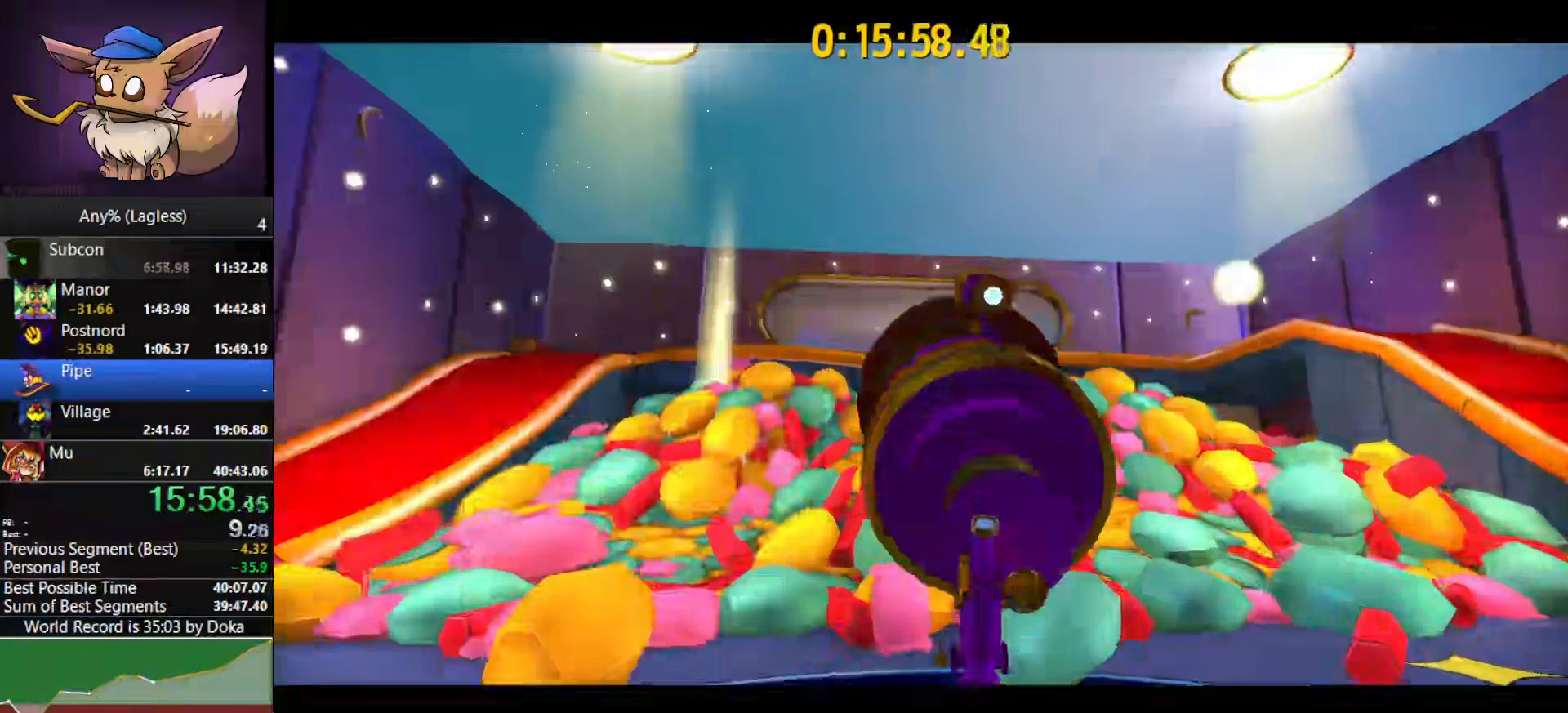
{"keys": [], "mouse": [], "mouse_move": "still", "events": []}
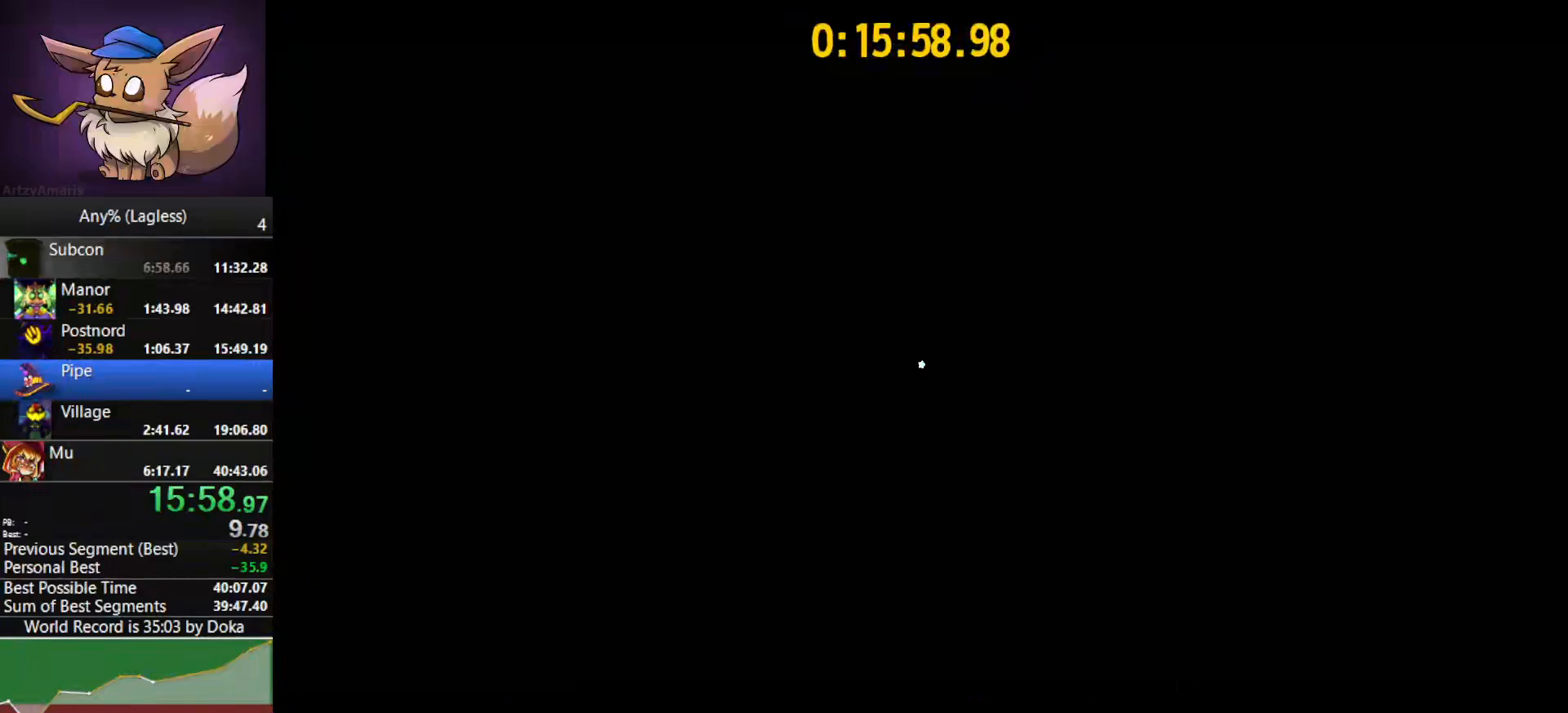
{"keys": [], "mouse": [], "mouse_move": "still", "events": []}
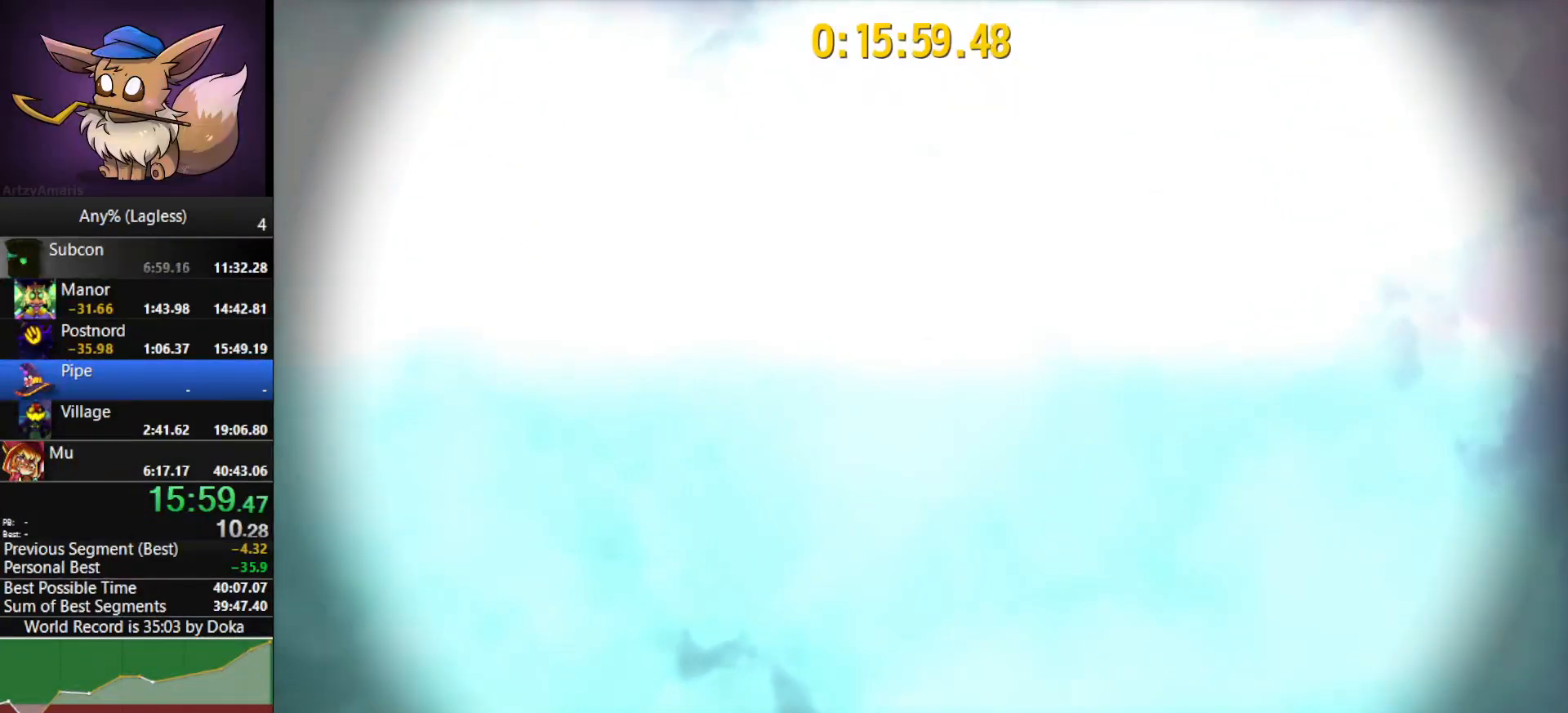
{"keys": [], "mouse": [], "mouse_move": "still", "events": []}
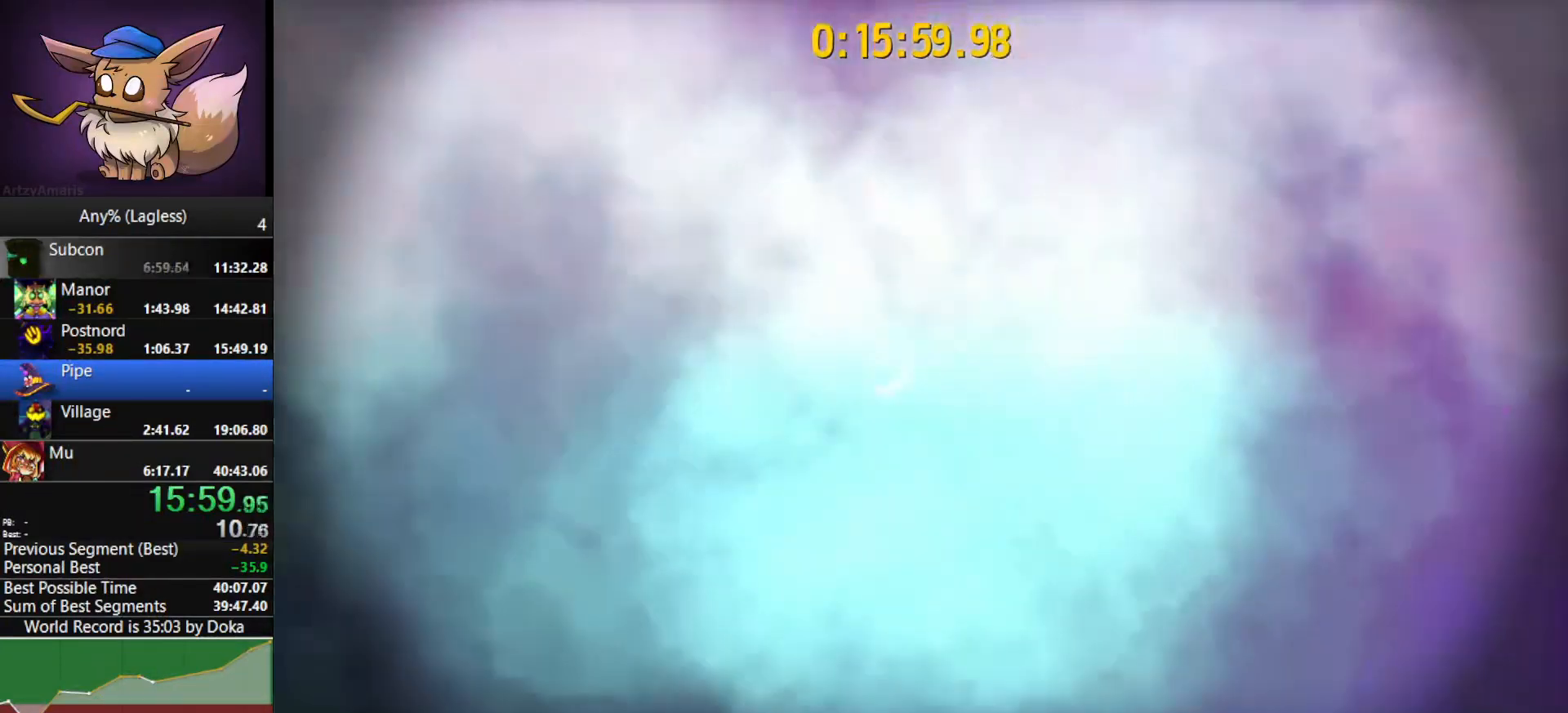
{"keys": [], "mouse": [], "mouse_move": "still", "events": []}
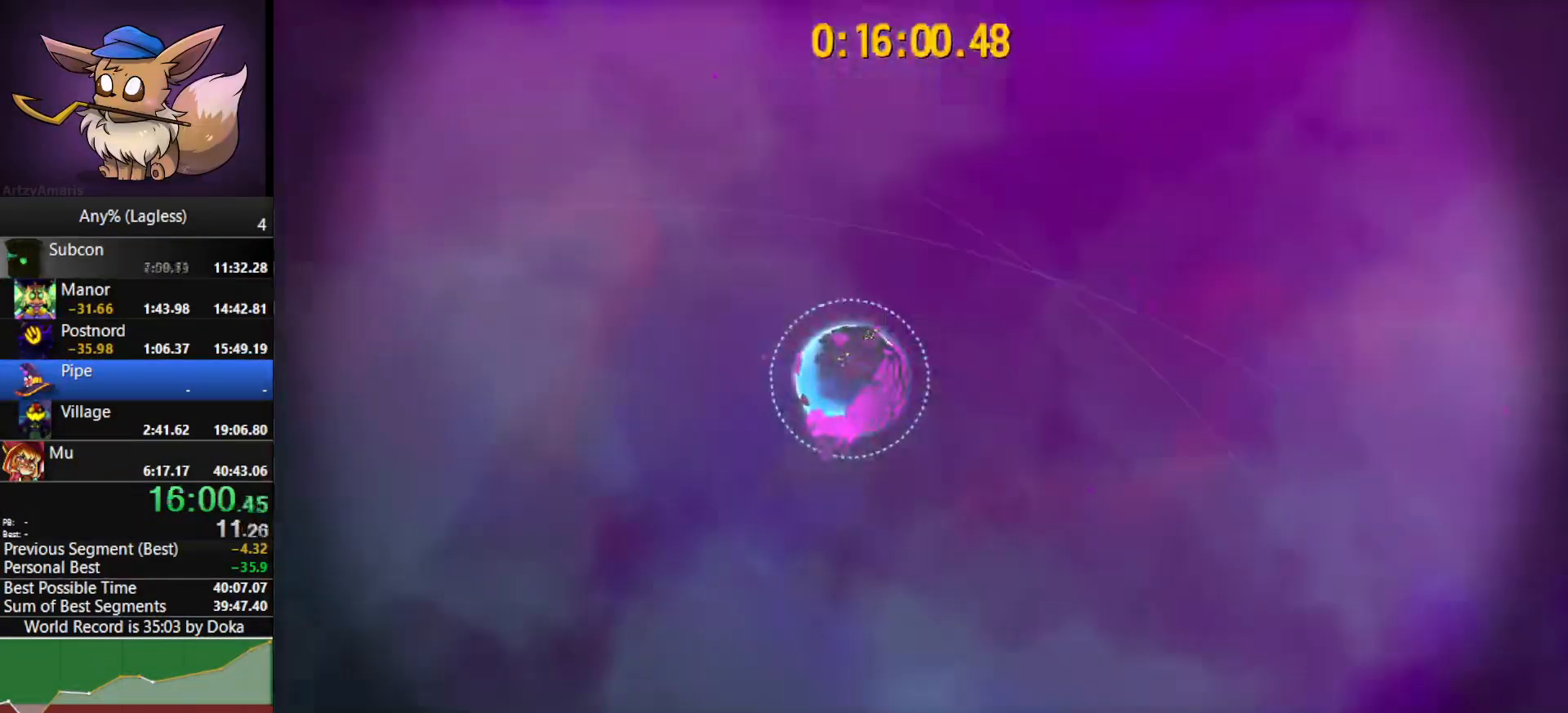
{"keys": [], "mouse": [], "mouse_move": "still", "events": []}
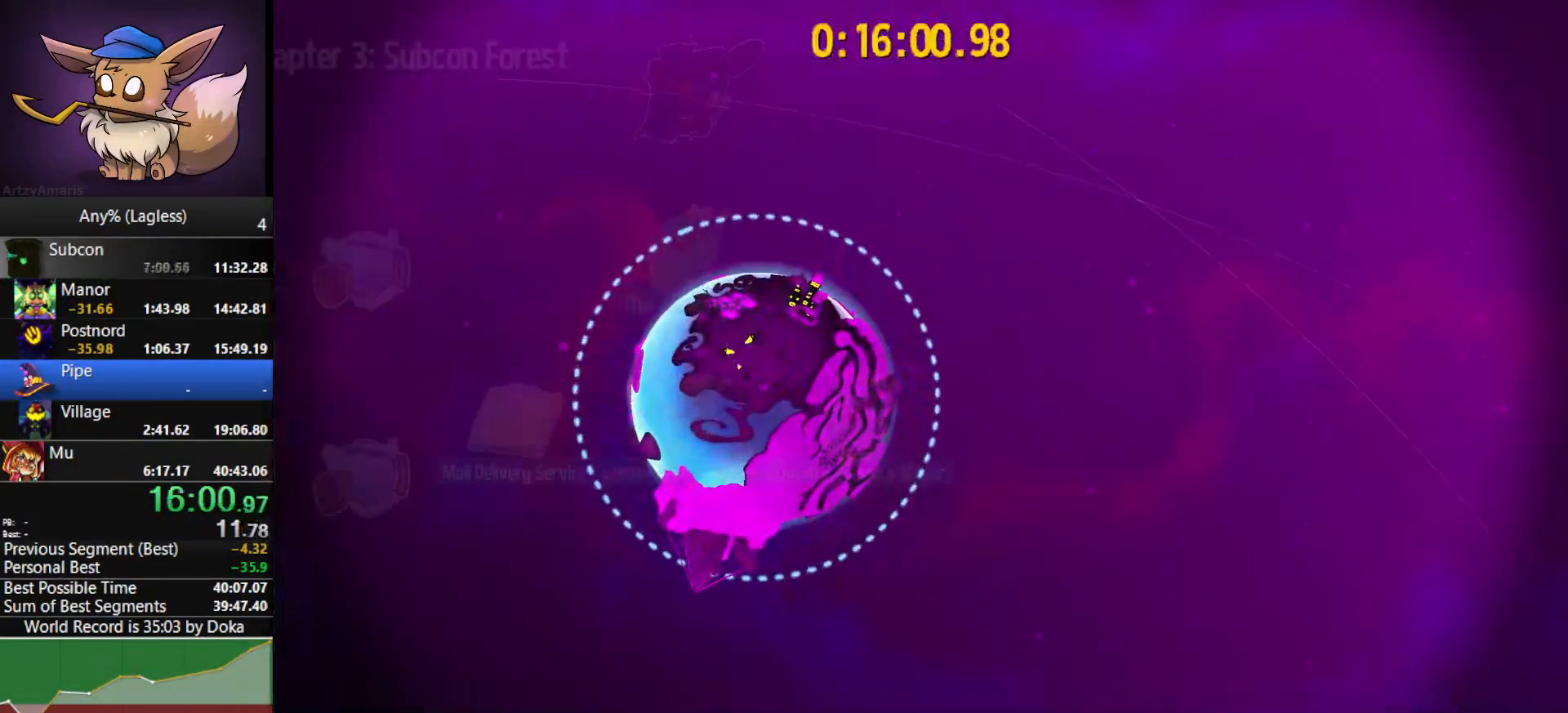
{"keys": [], "mouse": ["left"], "mouse_move": "left", "events": [[233, "mouse_left", "down"]]}
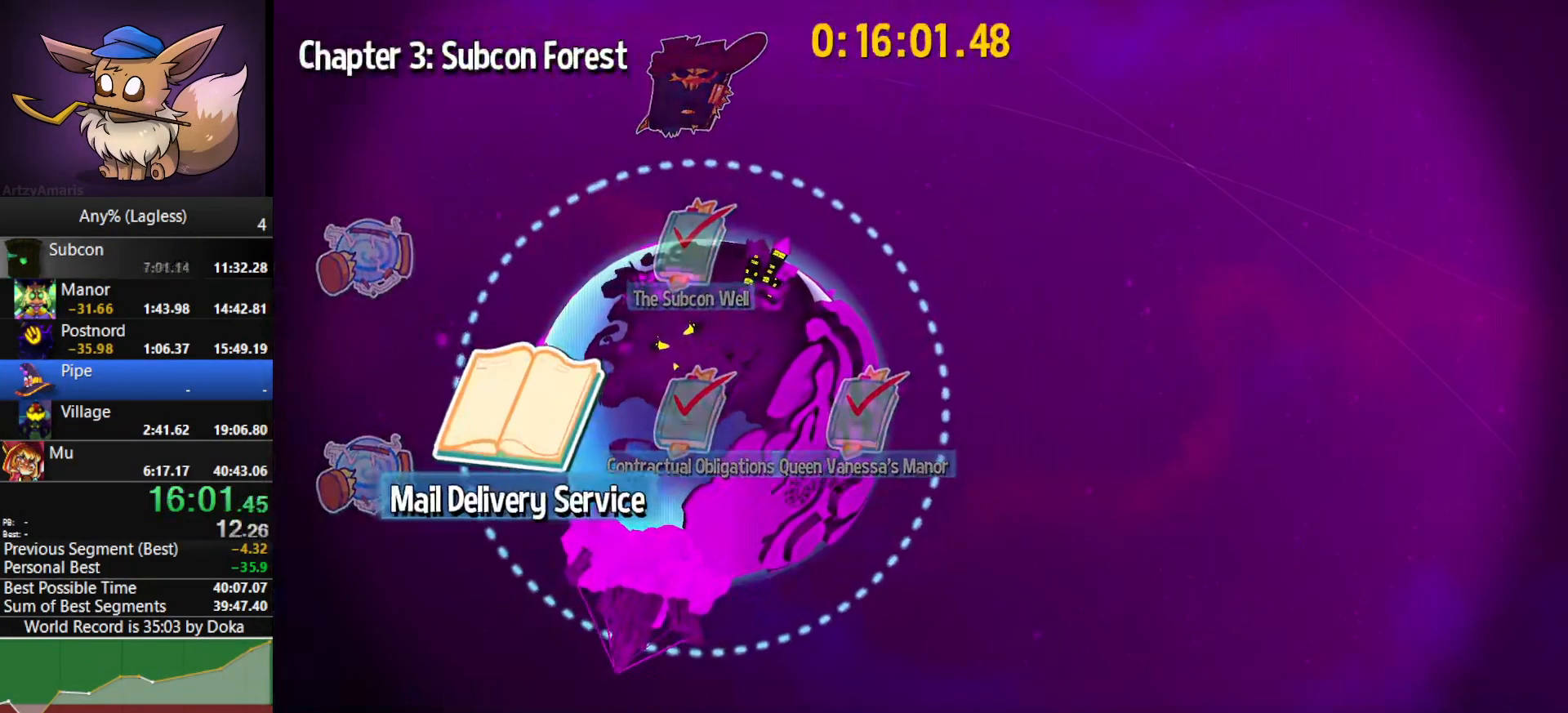
{"keys": [], "mouse": ["left"], "mouse_move": "still", "events": []}
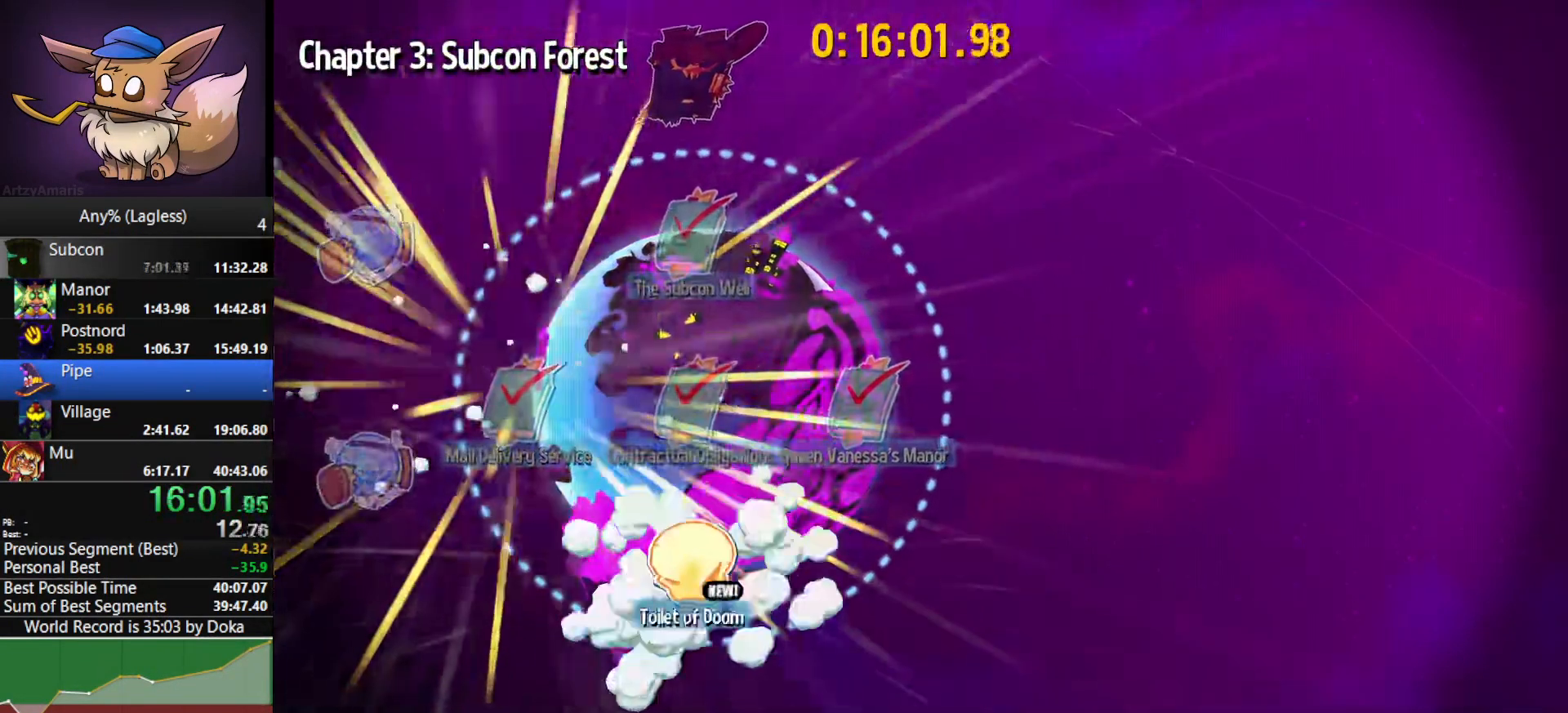
{"keys": [], "mouse": ["left"], "mouse_move": "down", "events": []}
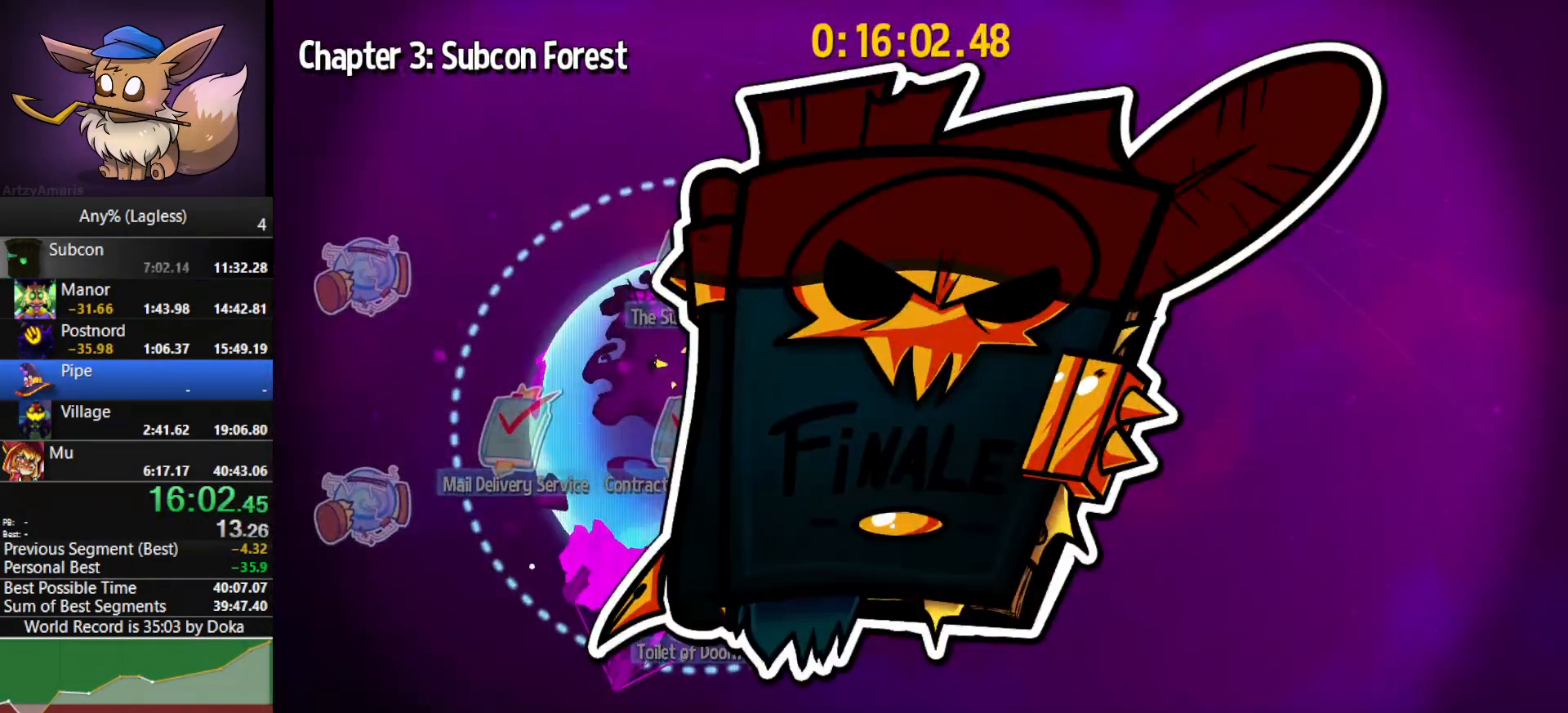
{"keys": [], "mouse": ["left"], "mouse_move": "still", "events": [[133, "mouse_left", "up"], [367, "mouse_left", "down"]]}
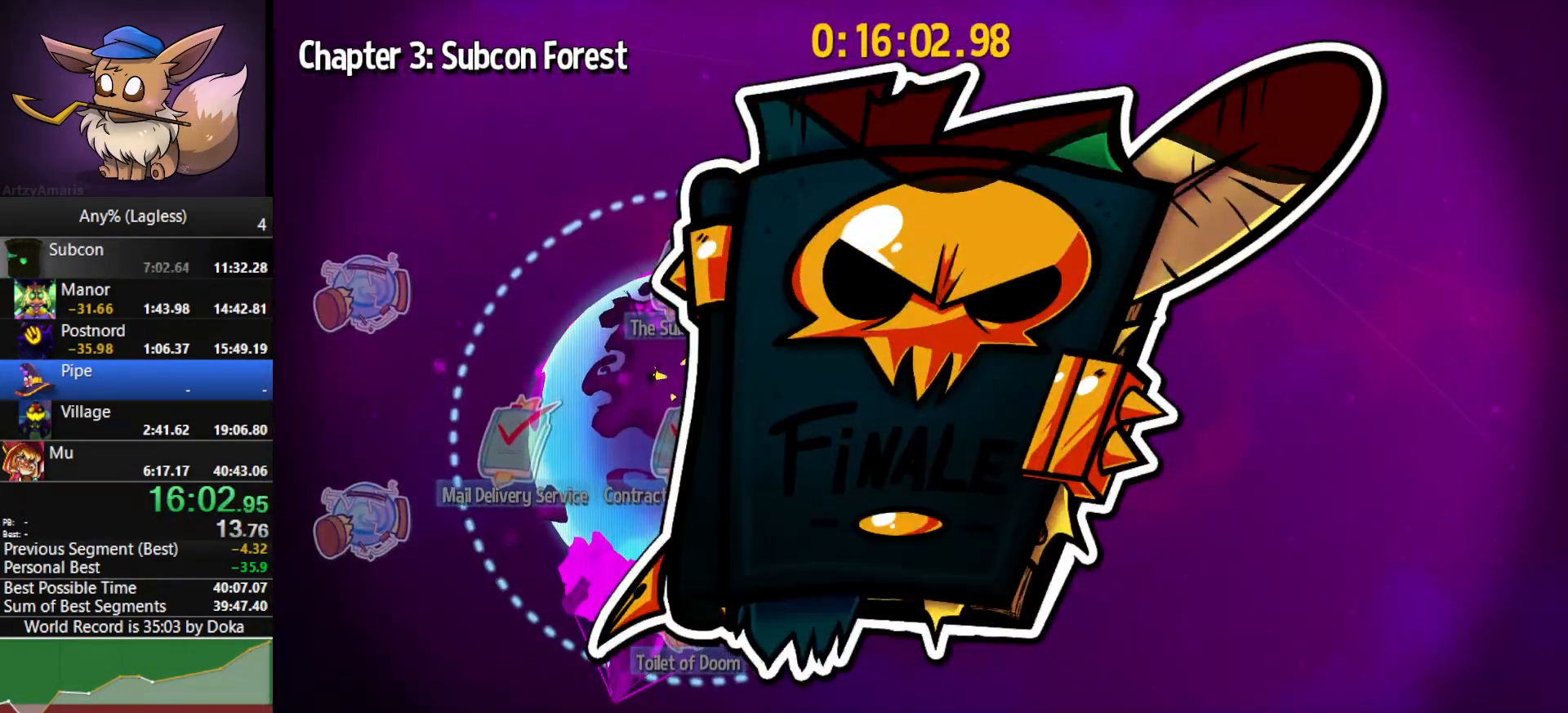
{"keys": [], "mouse": [], "mouse_move": "still", "events": [[17, "mouse_left", "up"], [67, "mouse_left", "down"], [150, "mouse_left", "up"], [250, "mouse_left", "down"], [333, "mouse_left", "up"], [383, "mouse_left", "down"], [483, "mouse_left", "up"]]}
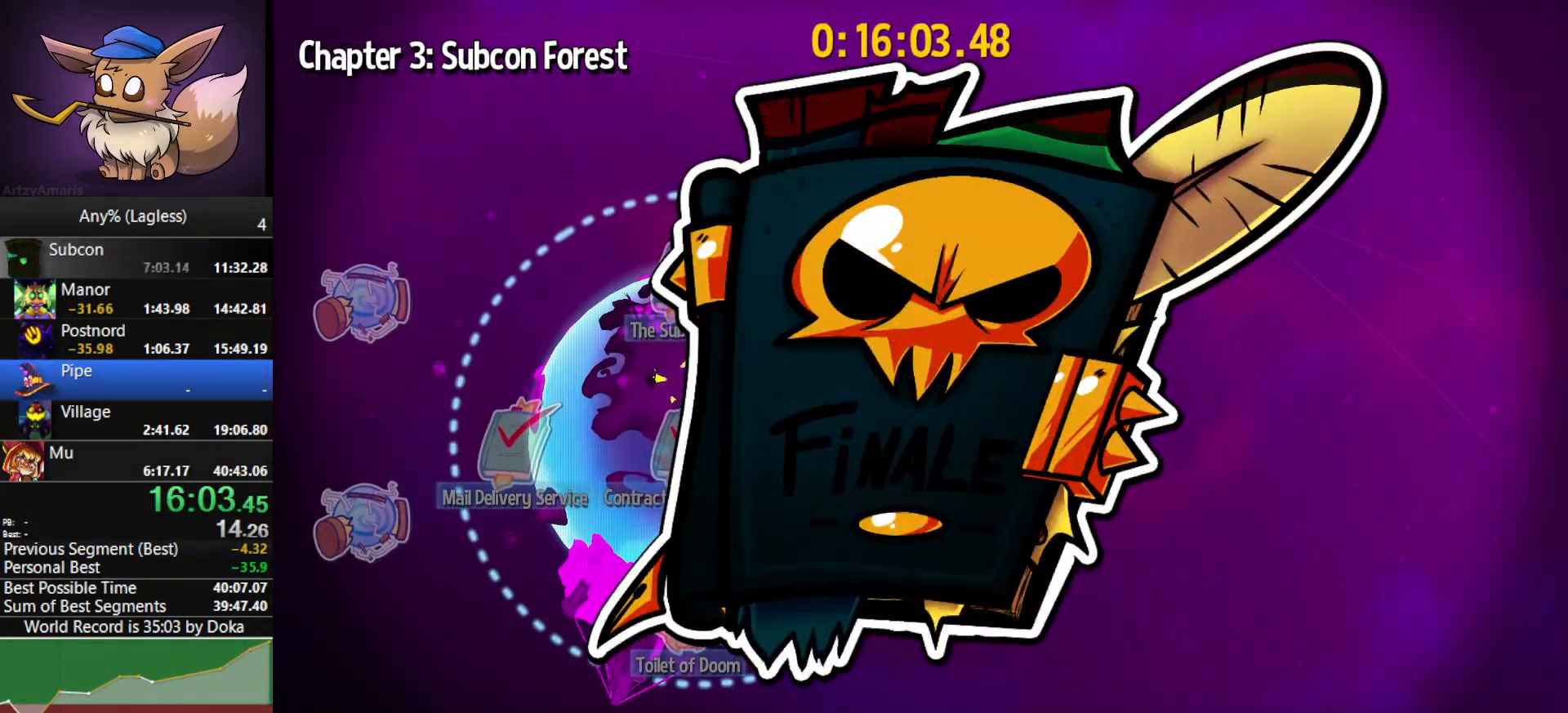
{"keys": [], "mouse": [], "mouse_move": "still", "events": [[33, "mouse_left", "down"], [167, "mouse_left", "up"], [217, "mouse_left", "down"], [317, "mouse_left", "up"], [400, "mouse_left", "down"], [500, "mouse_left", "up"]]}
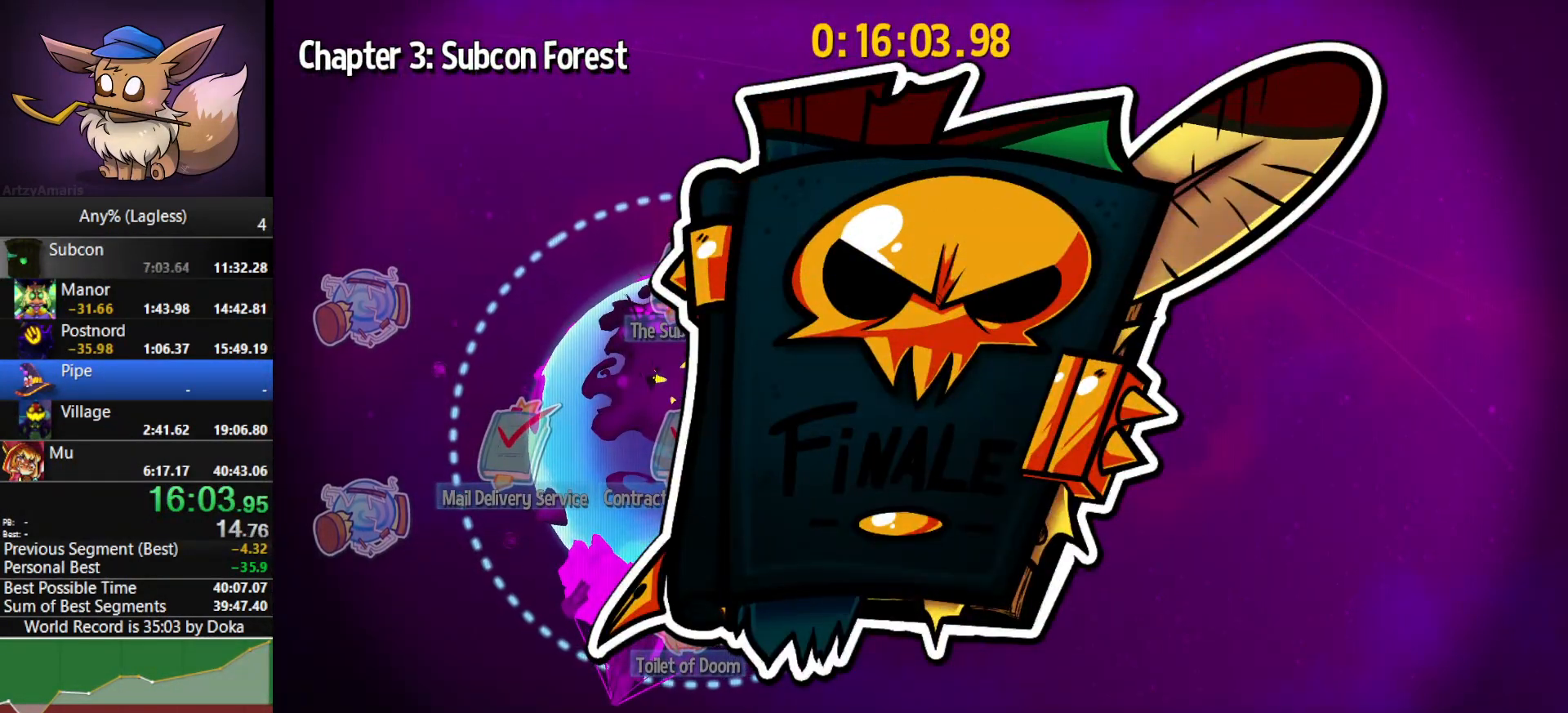
{"keys": [], "mouse": [], "mouse_move": "still", "events": [[50, "mouse_left", "down"], [133, "mouse_left", "up"], [183, "mouse_left", "down"], [283, "mouse_left", "up"], [367, "mouse_left", "down"], [467, "mouse_left", "up"]]}